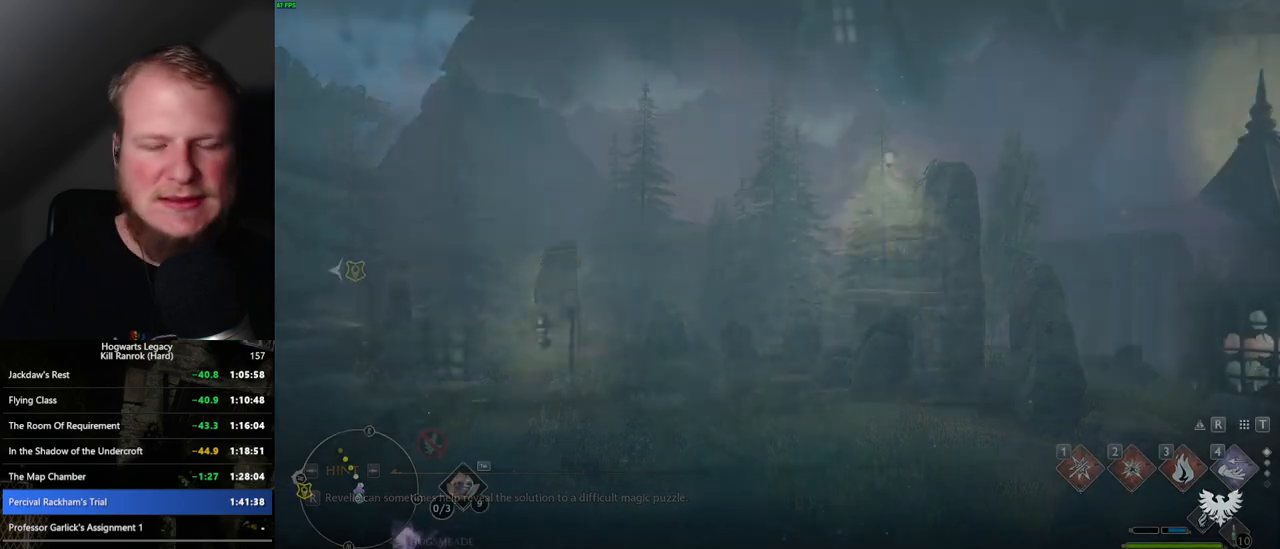
Gameplay with keyboard and mouse; each line is a JSON object with the keys and mouse buttons held at the frame after it. "events" lists presses ("down") and releases ("up") of ".", "/", "0", "1", "2", "3", "4", "5", "6", "7", "8", "9", "a", "alt_l", "alt_r", "b", "backslash", "backspace", "c", "caps_lock", "comma", "ctrl_l", "ctrl_r", "d", "e", "equals", "escape", "f", "f1", "f10", "f11", "f12", "f2", "f3", "f4", "f5", "f6", "f7", "f8", "f9", "g", "h", "i", "j", "k", "l", "lbracket", "m", "minus", "n", "o", "p", "q", "quote", "r", "rbracket", "return", "s", "semicolon", "shift_l", "shift_r", "space", "super_l", "super_r", "t", "tab", "tilde", "u", "v", "w", "x", "y", "z", "mouse_left", "mouse_wheel", "mouse_right", "mouse_mb4" and "mouse_mb5" between this image and that frame as [ms after this image, input, new state], when the widget could be followed in between. "mouse_left", "mouse_wheel", "mouse_right", "mouse_mb4", "mouse_mb5" = the "left", "wheel", "right", "mb4", "mb5" buttons of the "mouse" list. No other keys are recorded. "wheel" means that the mouse wheel is clicked or scrolled. Mouse movement is not recorded.
{"keys": [], "mouse": ["wheel"], "events": [[467, "mouse_wheel", "down"]]}
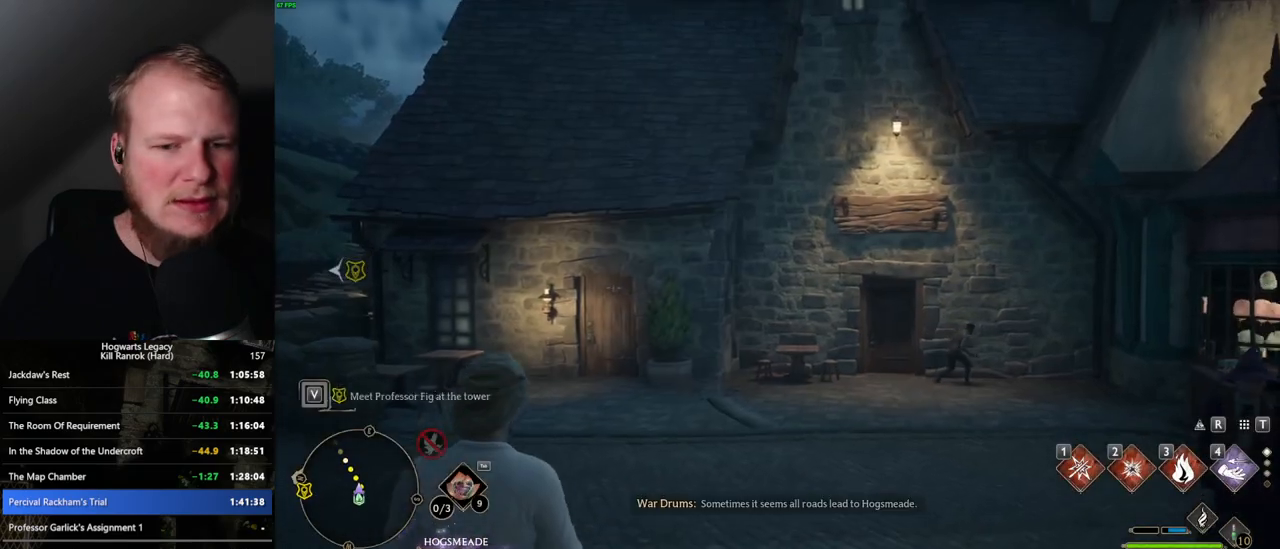
{"keys": ["d"], "mouse": [], "events": [[384, "mouse_wheel", "up"], [500, "d", "down"]]}
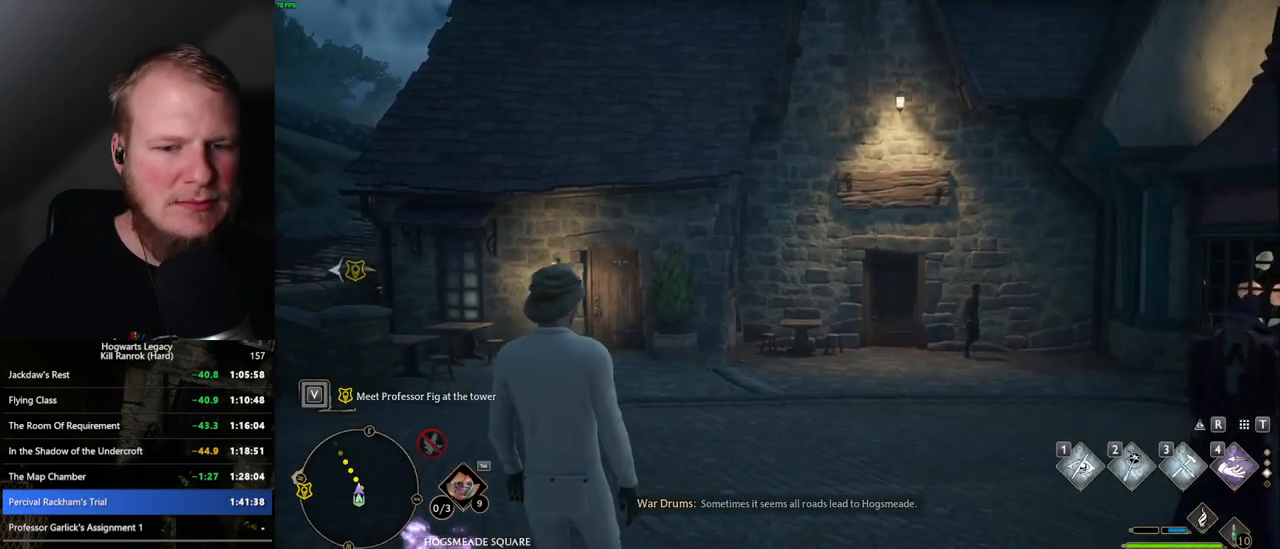
{"keys": ["d"], "mouse": [], "events": [[117, "w", "down"], [300, "w", "up"]]}
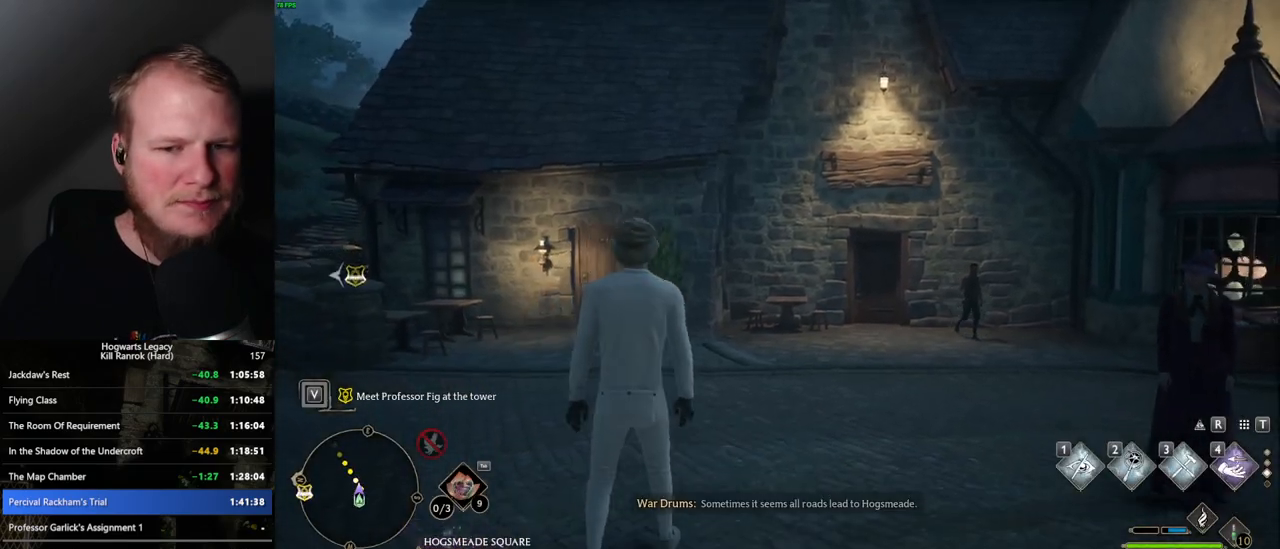
{"keys": ["d", "space"], "mouse": [], "events": [[250, "space", "down"]]}
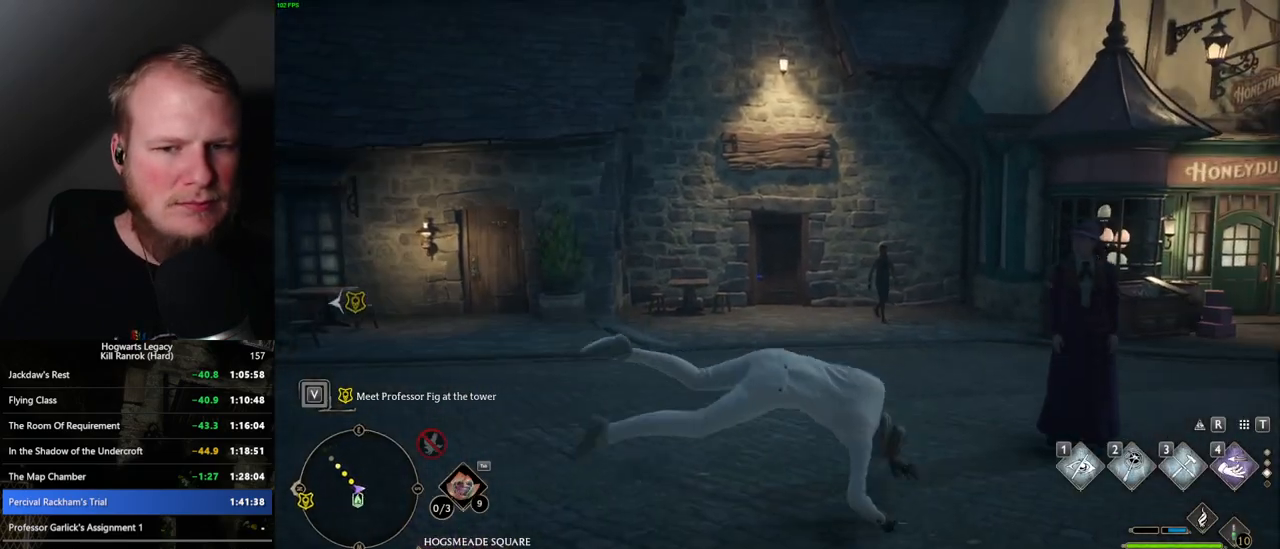
{"keys": ["d"], "mouse": [], "events": [[350, "space", "up"]]}
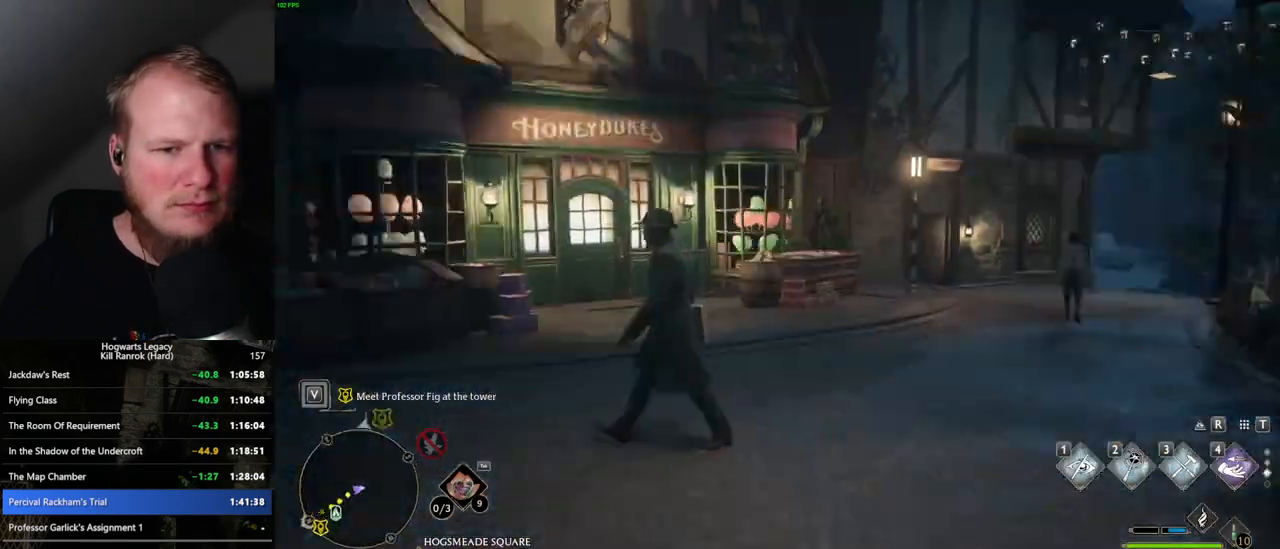
{"keys": ["w"], "mouse": [], "events": [[284, "w", "down"], [317, "d", "up"]]}
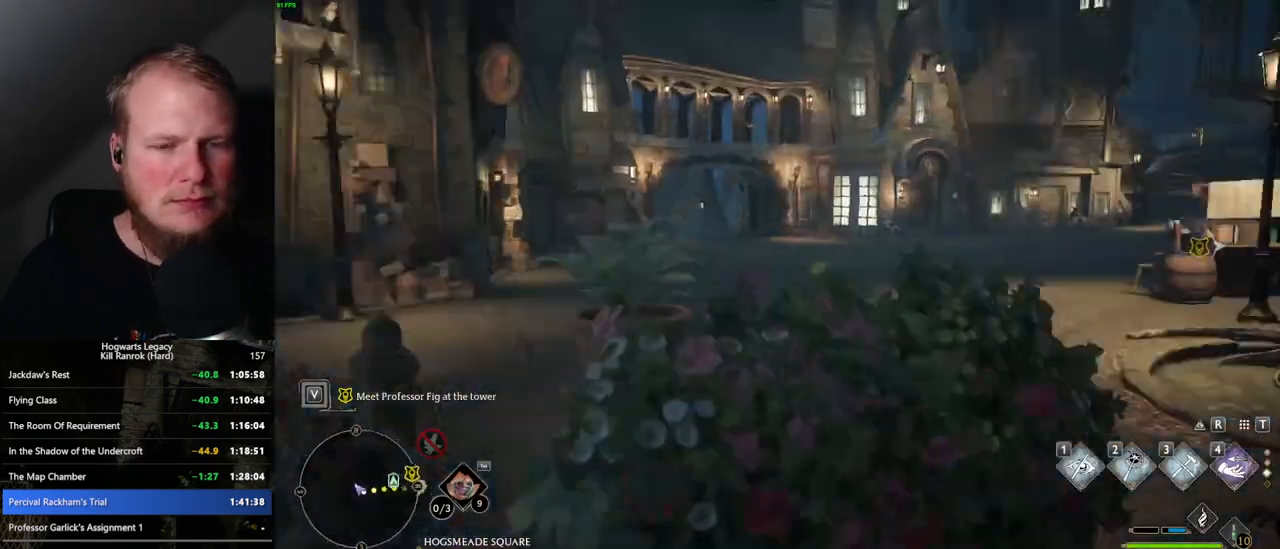
{"keys": ["space", "w"], "mouse": [], "events": [[150, "space", "down"]]}
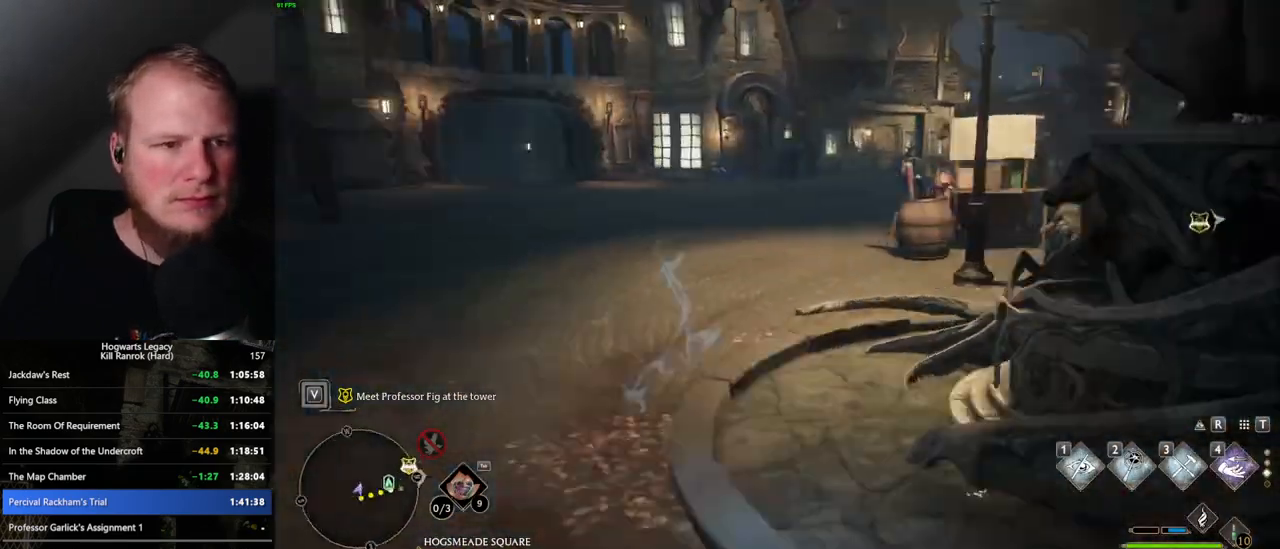
{"keys": ["w"], "mouse": [], "events": [[34, "a", "down"], [117, "a", "up"], [400, "space", "up"]]}
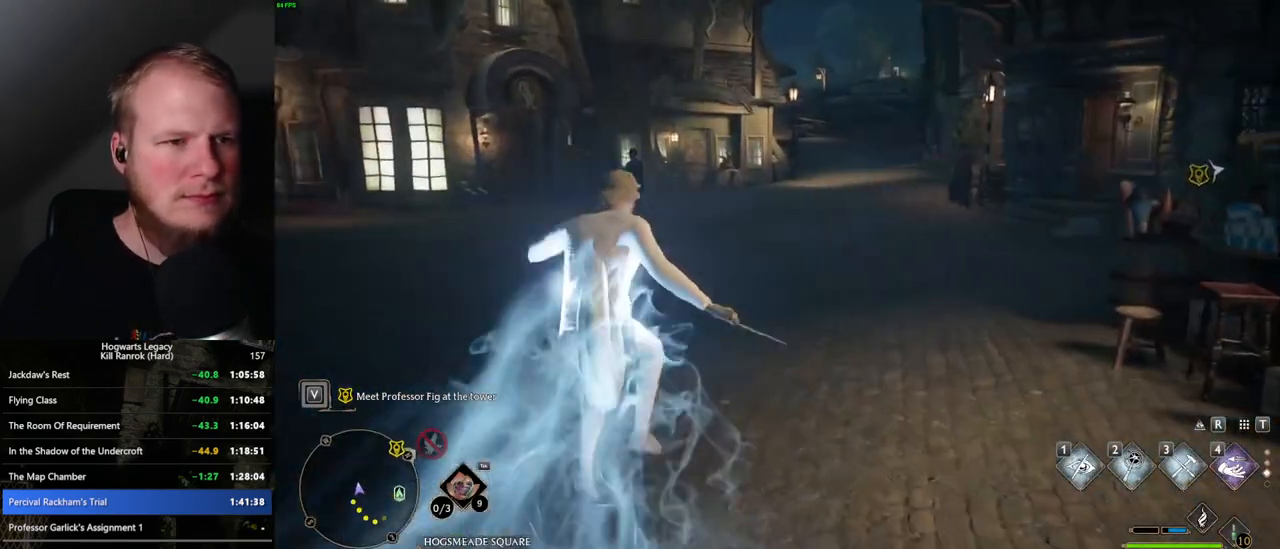
{"keys": ["space", "w"], "mouse": [], "events": [[200, "space", "down"]]}
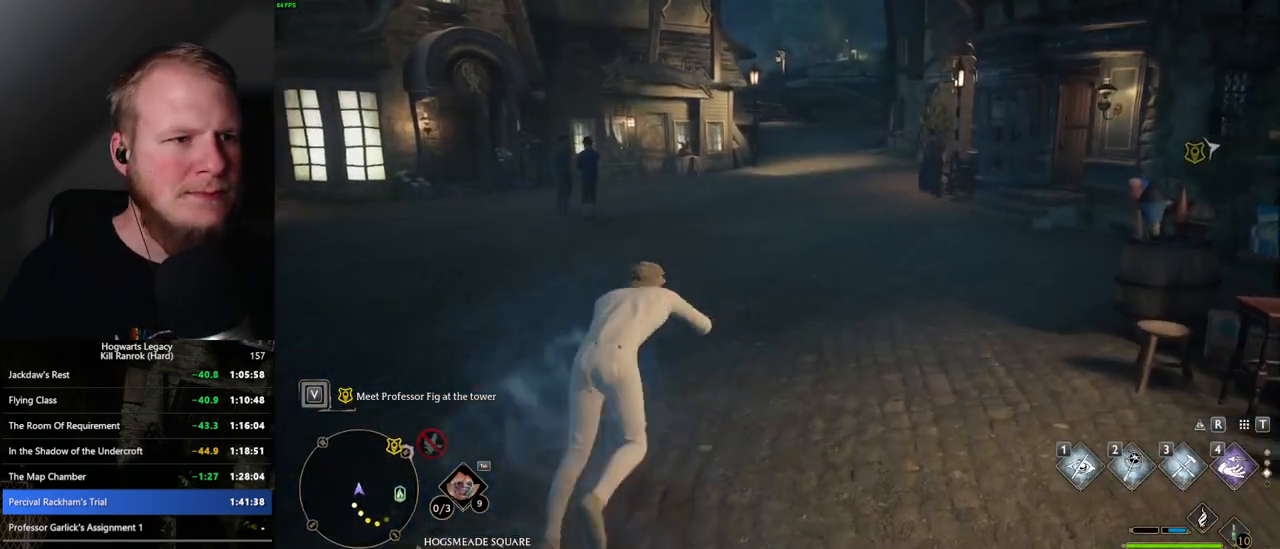
{"keys": ["w"], "mouse": [], "events": [[400, "space", "up"]]}
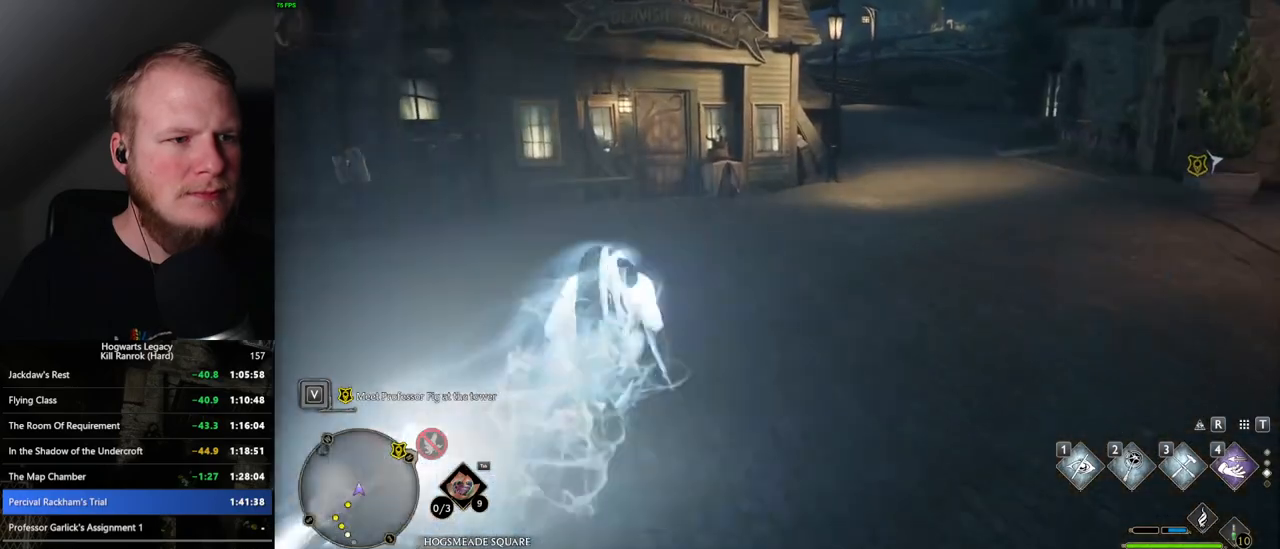
{"keys": ["space", "w"], "mouse": [], "events": [[317, "space", "down"]]}
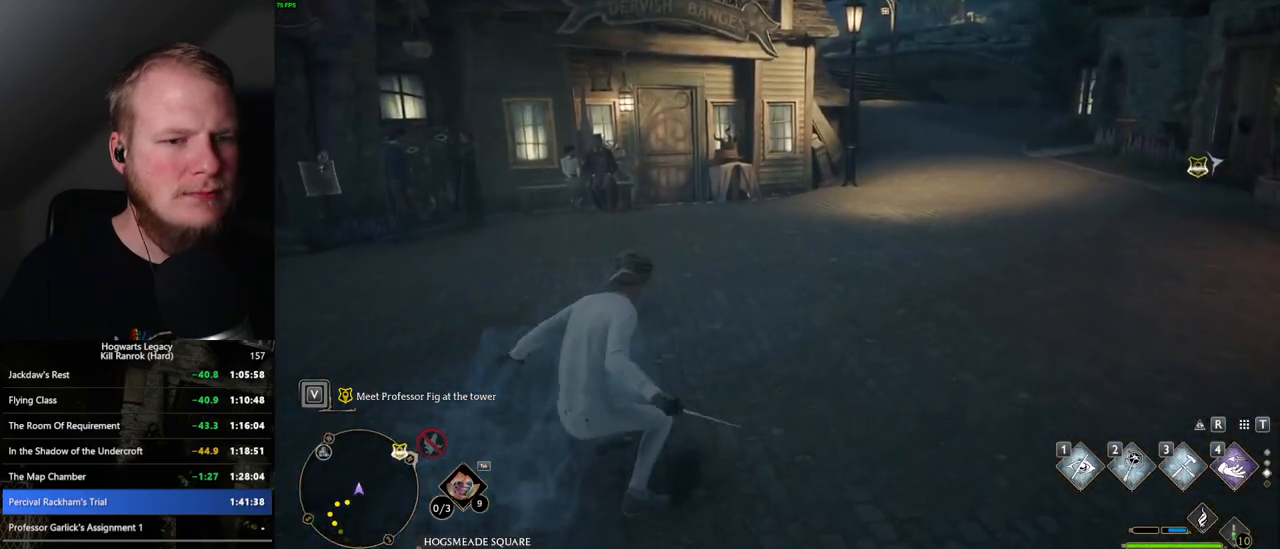
{"keys": ["w"], "mouse": [], "events": [[434, "space", "up"]]}
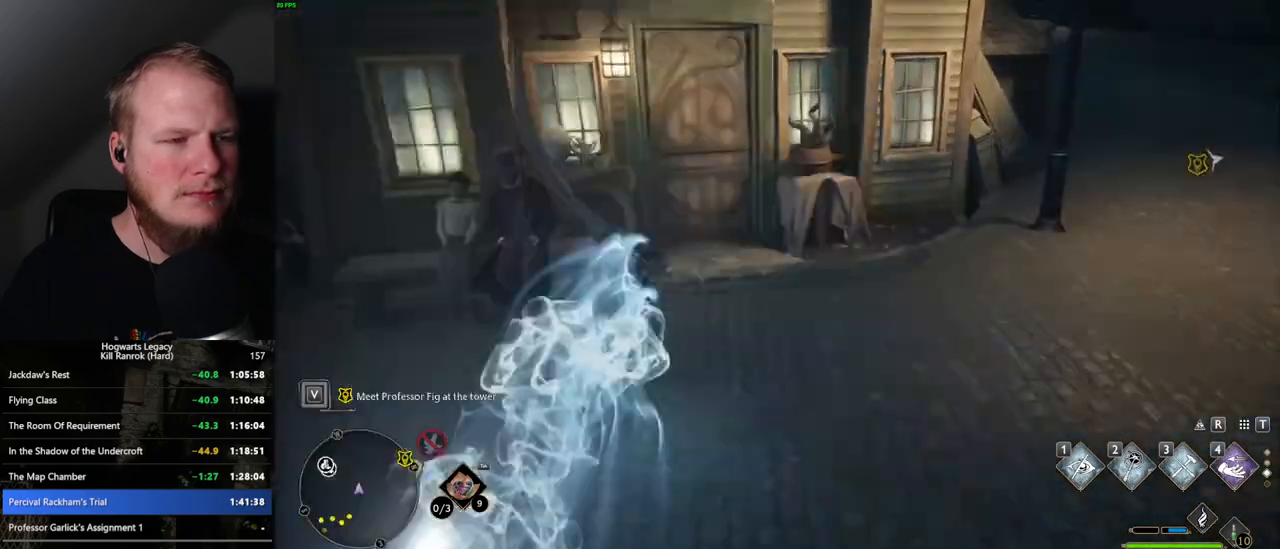
{"keys": ["1", "w"], "mouse": [], "events": [[67, "shift_l", "down"], [184, "shift_l", "up"], [484, "1", "down"]]}
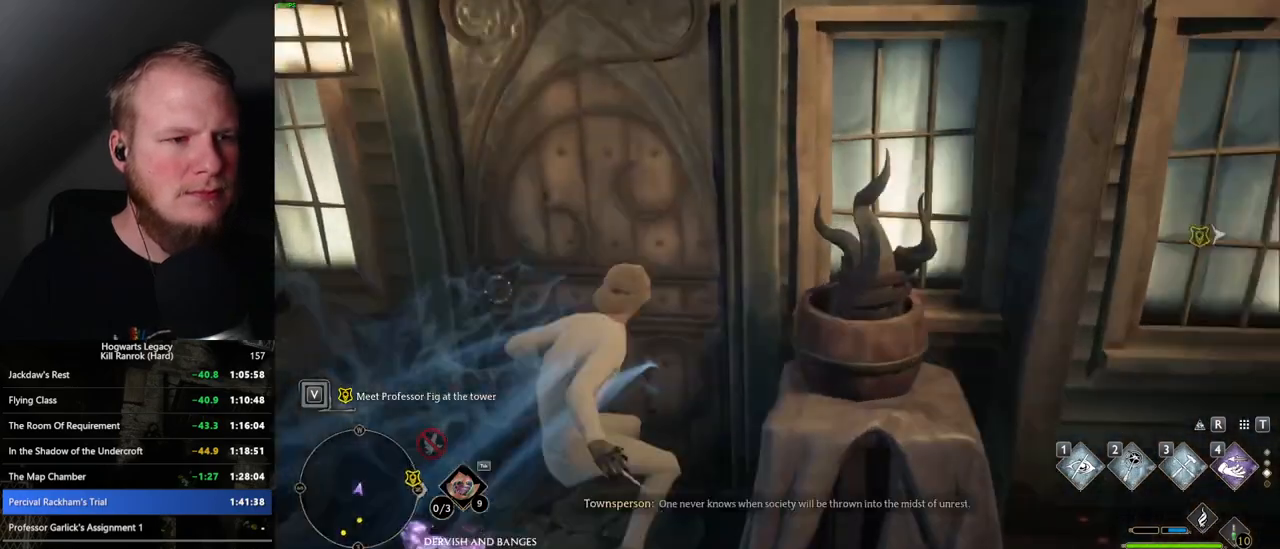
{"keys": ["w"], "mouse": [], "events": [[100, "1", "up"]]}
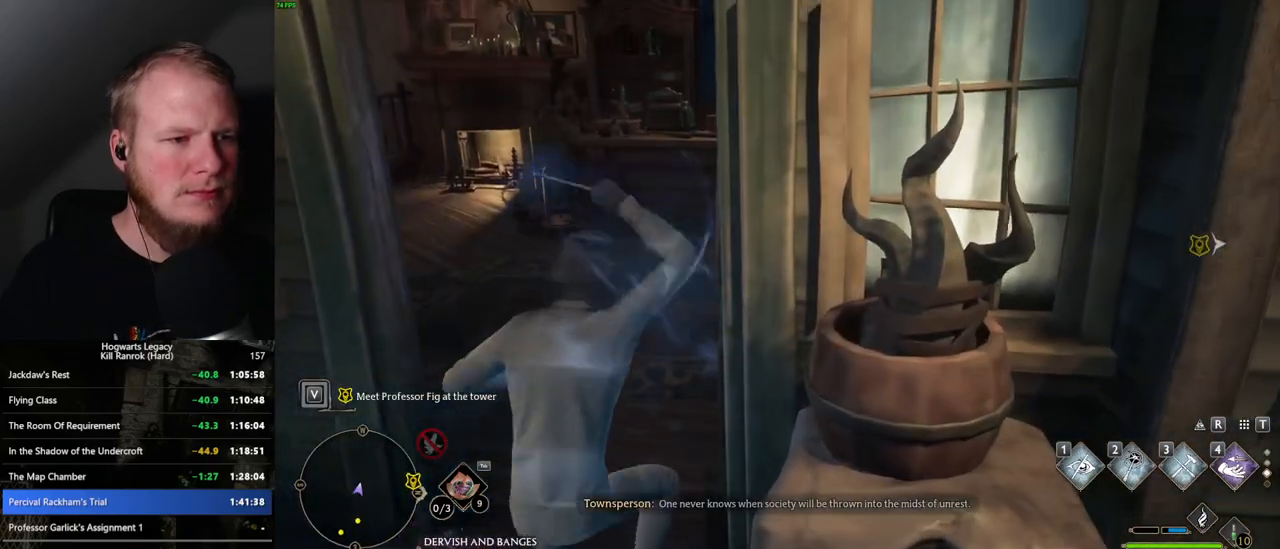
{"keys": ["w"], "mouse": [], "events": [[84, "mouse_mb5", "down"], [250, "mouse_mb5", "up"]]}
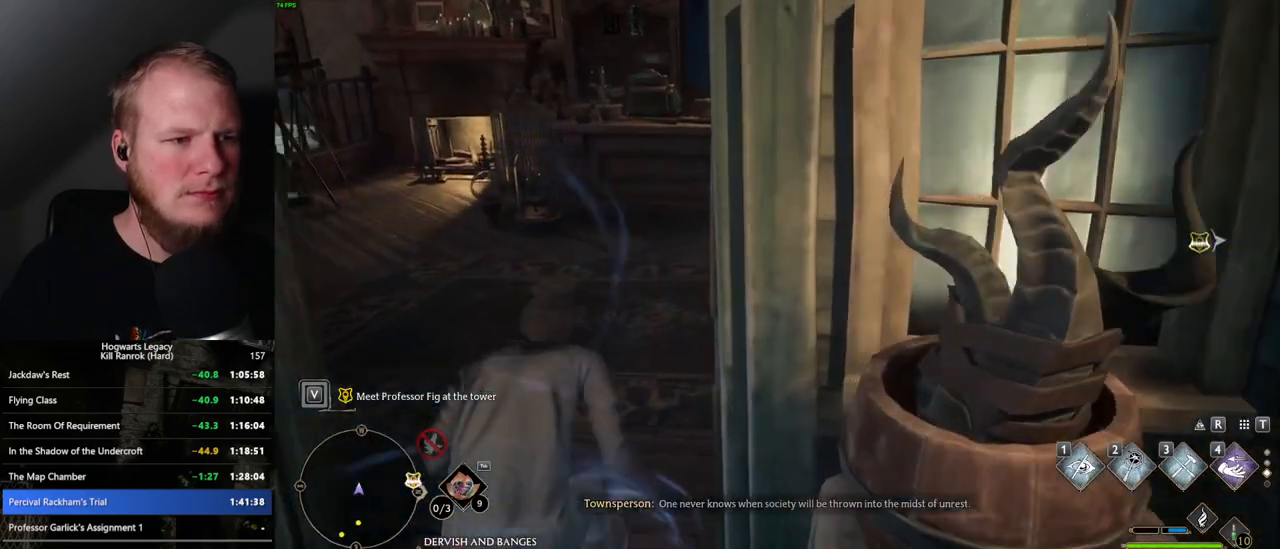
{"keys": ["w"], "mouse": [], "events": []}
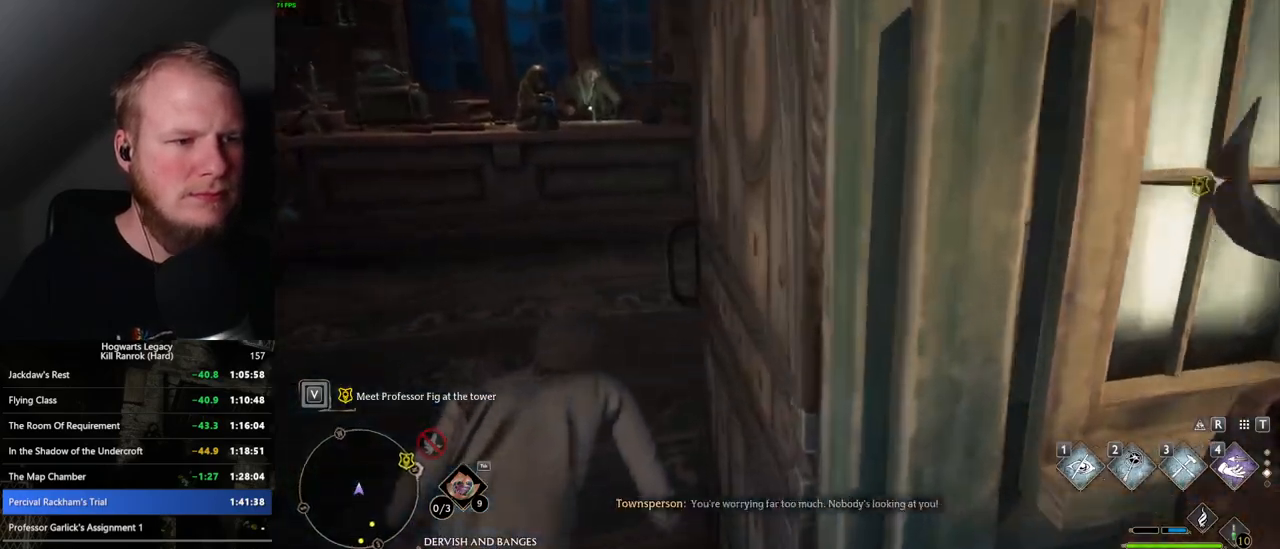
{"keys": ["w"], "mouse": [], "events": []}
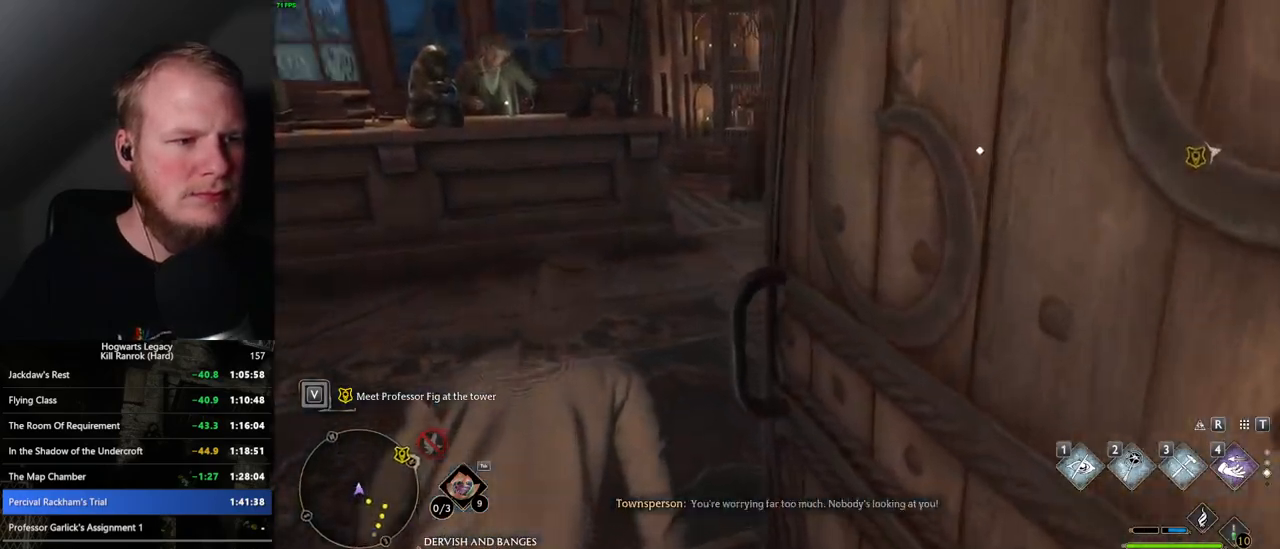
{"keys": ["w"], "mouse": [], "events": [[234, "shift_l", "down"], [400, "shift_l", "up"]]}
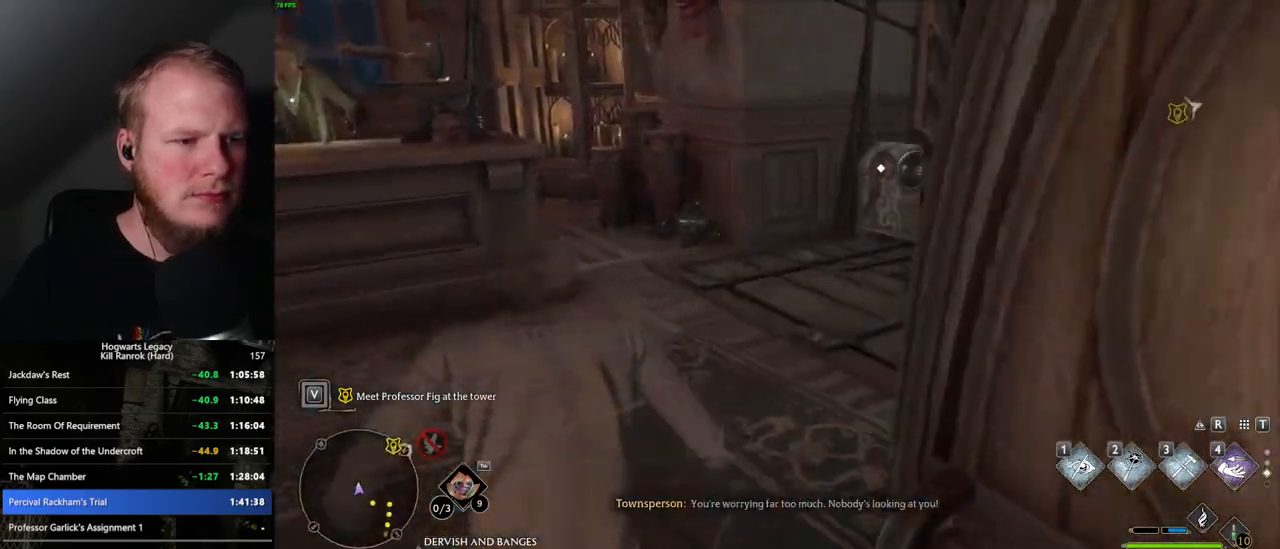
{"keys": ["w"], "mouse": [], "events": [[334, "d", "down"], [467, "d", "up"]]}
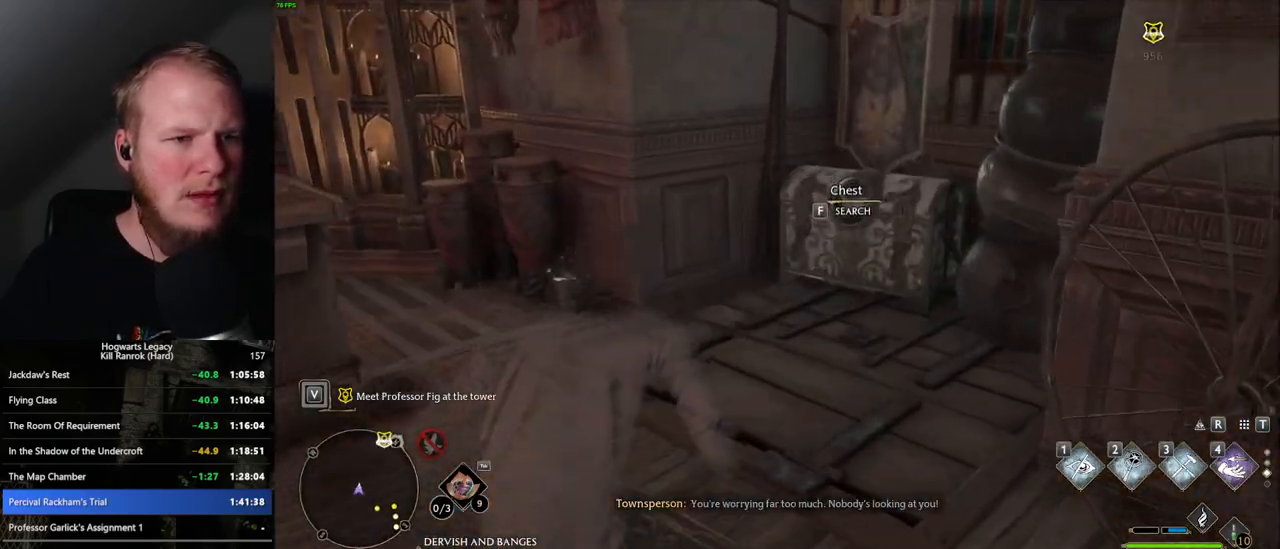
{"keys": ["a", "w"], "mouse": [], "events": [[167, "f", "down"], [250, "a", "down"], [250, "f", "up"]]}
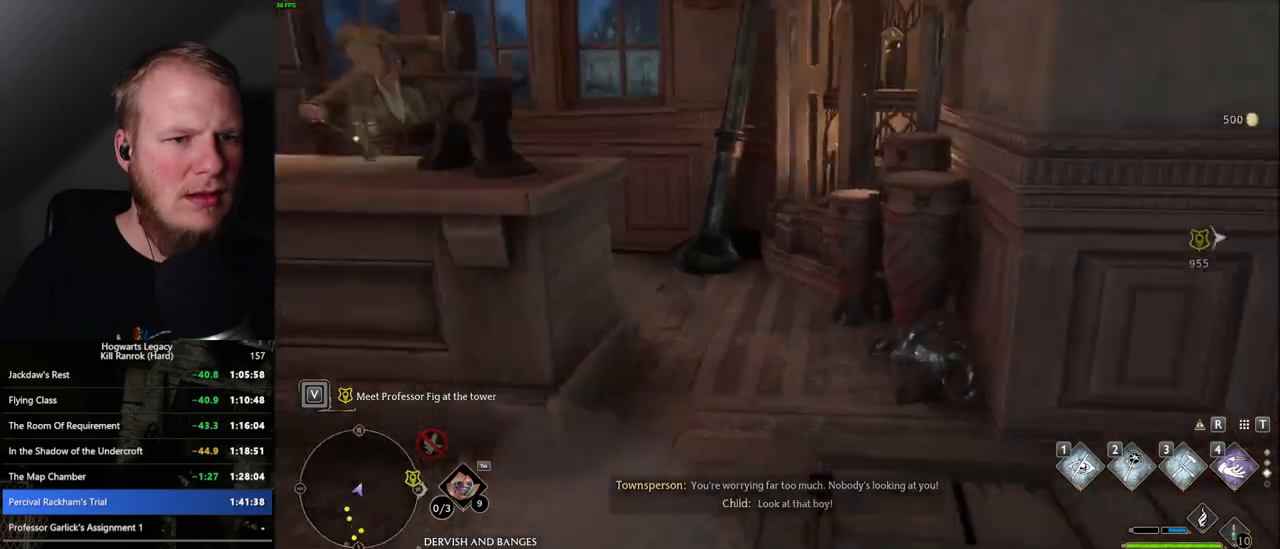
{"keys": ["w"], "mouse": [], "events": [[334, "a", "up"]]}
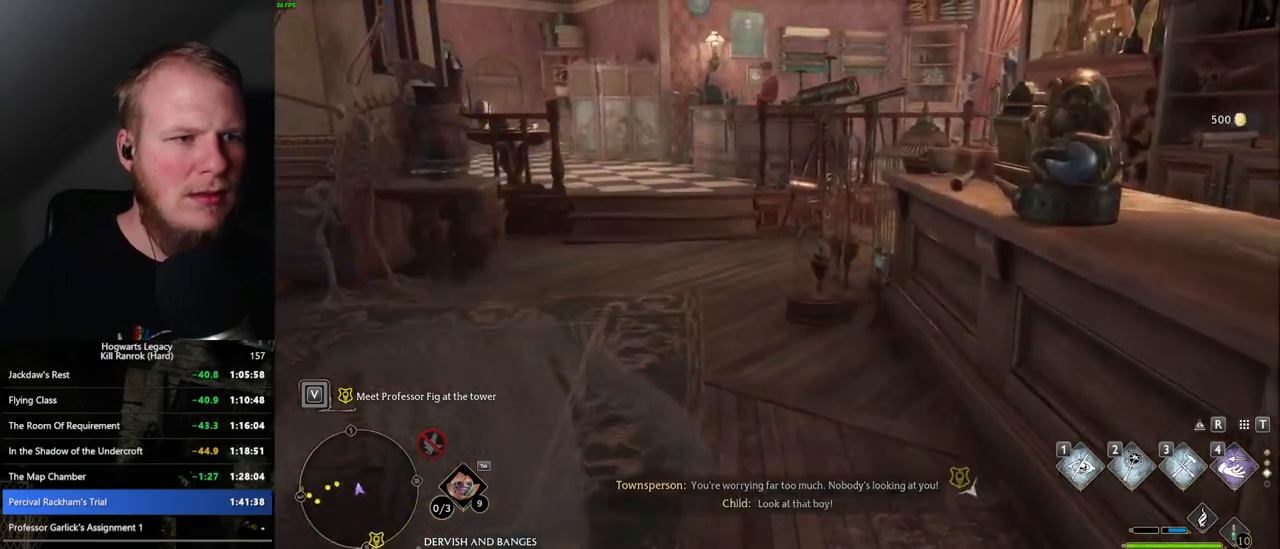
{"keys": ["1", "w"], "mouse": [], "events": [[417, "1", "down"]]}
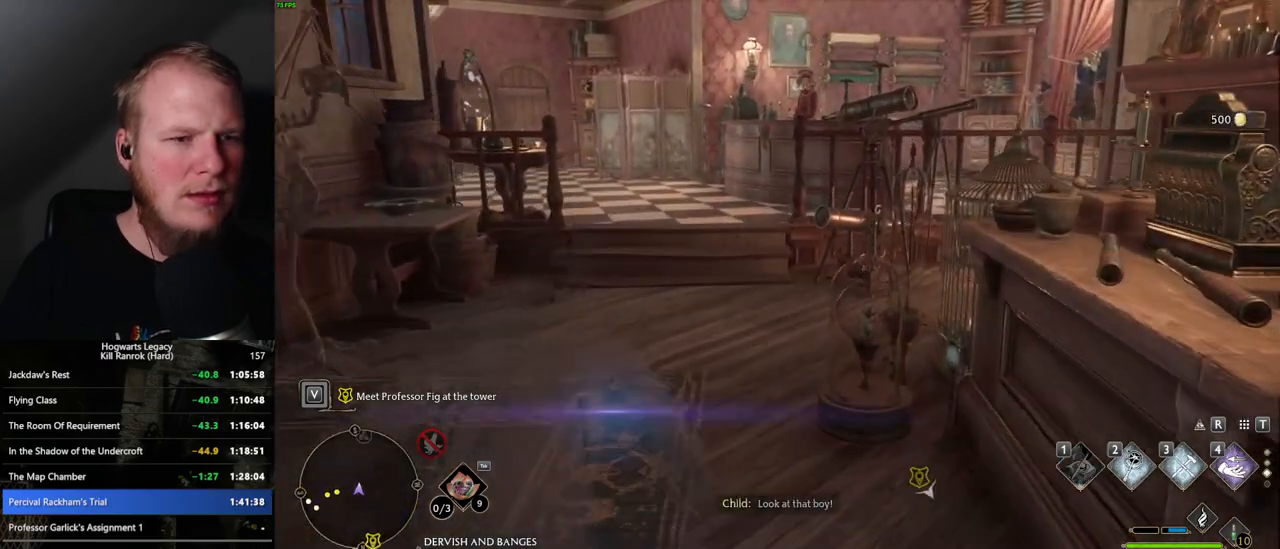
{"keys": ["w"], "mouse": [], "events": [[17, "1", "up"]]}
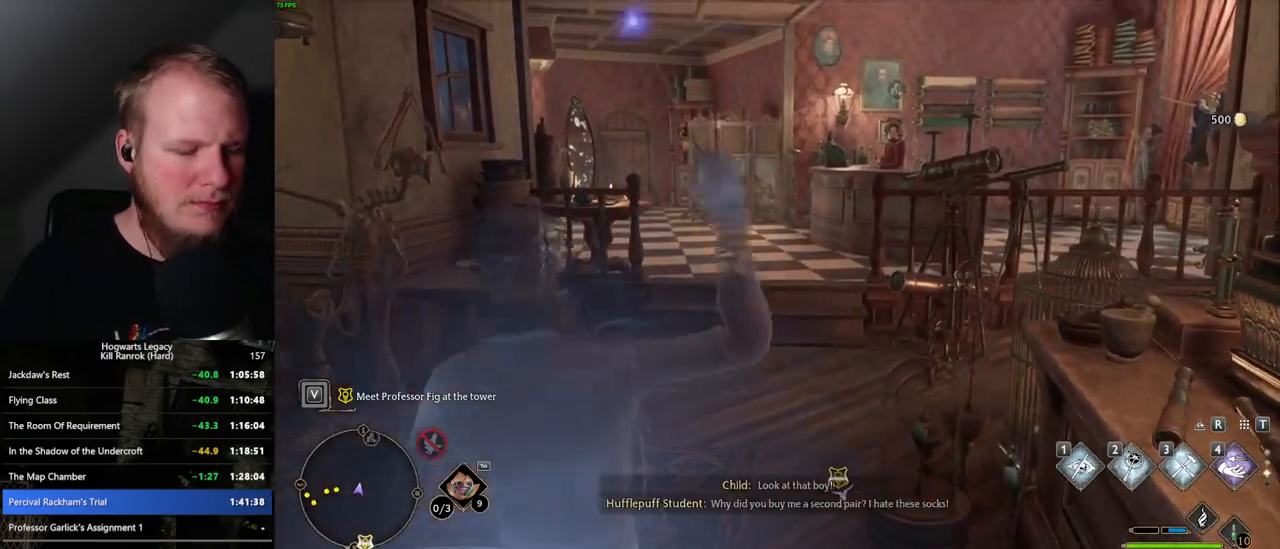
{"keys": ["w"], "mouse": [], "events": []}